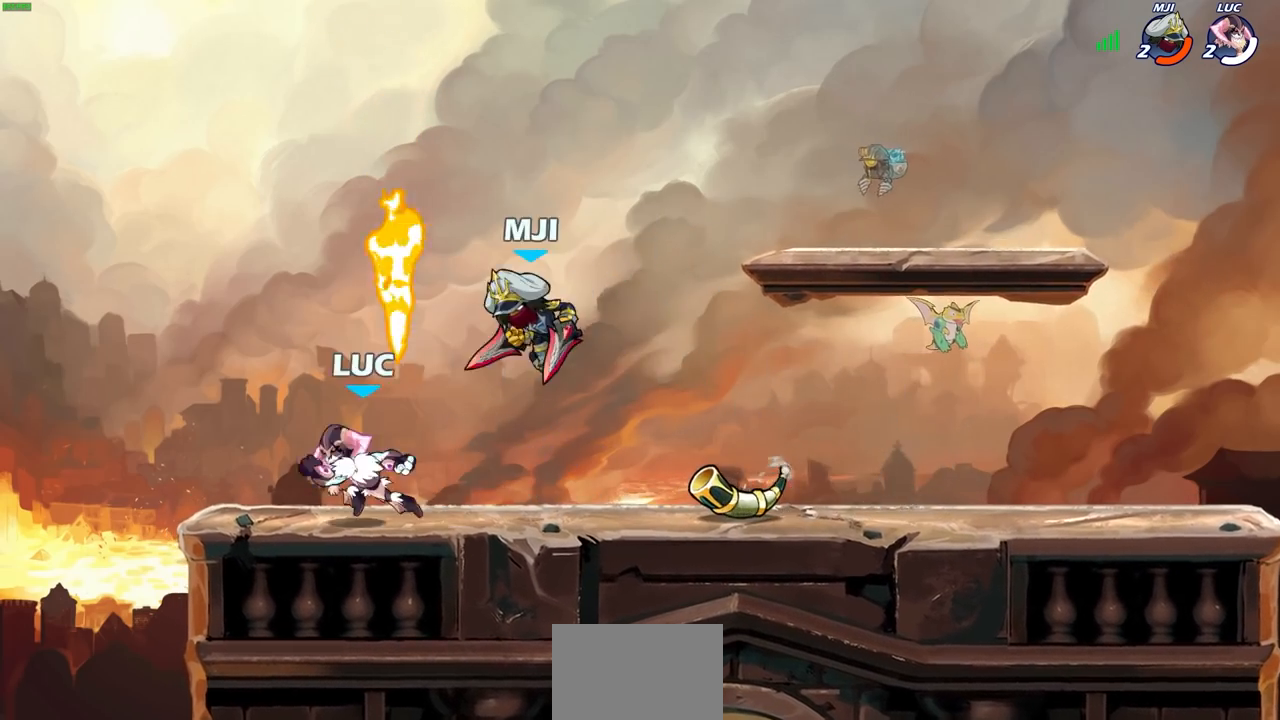
Gameplay with a controller (PlayStation layout); each line is a JSON object with the inputs held at the frame after it. "events" lists button and stick changes between this image and that frame as [ms after this image, input, new state], when the widget could be followed in between.
{"buttons": [], "left_stick": "center", "right_stick": "center", "events": [[33, "R1", "down"], [117, "R1", "up"], [183, "left_stick", "up-right"], [250, "CIRCLE", "down"], [267, "left_stick", "center"], [333, "CIRCLE", "up"]]}
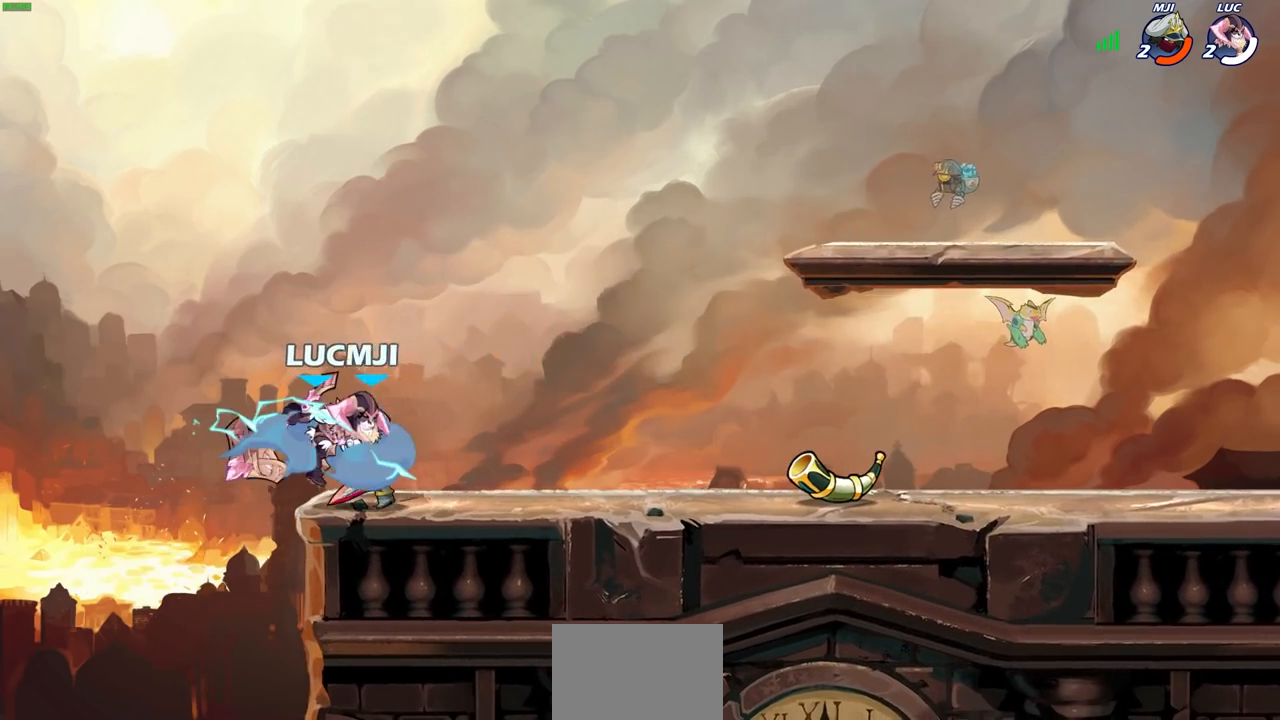
{"buttons": [], "left_stick": "center", "right_stick": "center", "events": []}
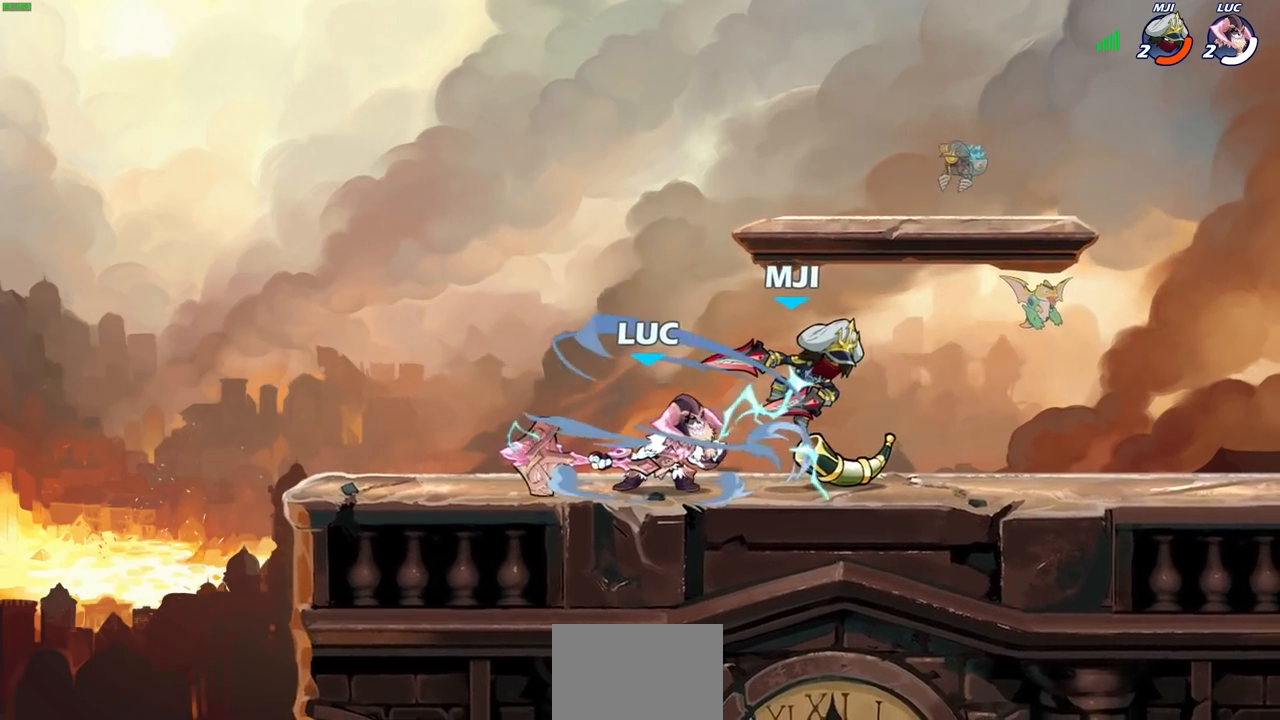
{"buttons": ["R2"], "left_stick": "right", "right_stick": "center", "events": [[400, "left_stick", "right"], [500, "R2", "down"]]}
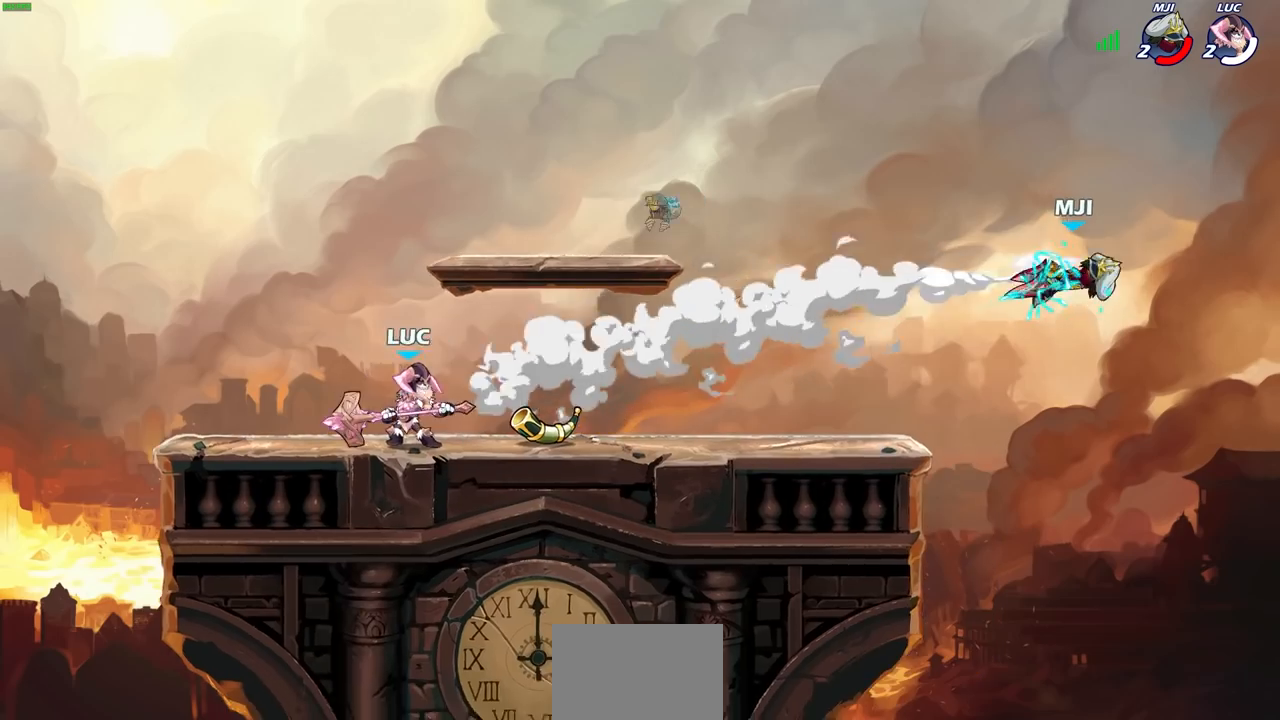
{"buttons": [], "left_stick": "right", "right_stick": "center", "events": [[17, "R1", "down"], [233, "R1", "up"], [233, "R2", "up"]]}
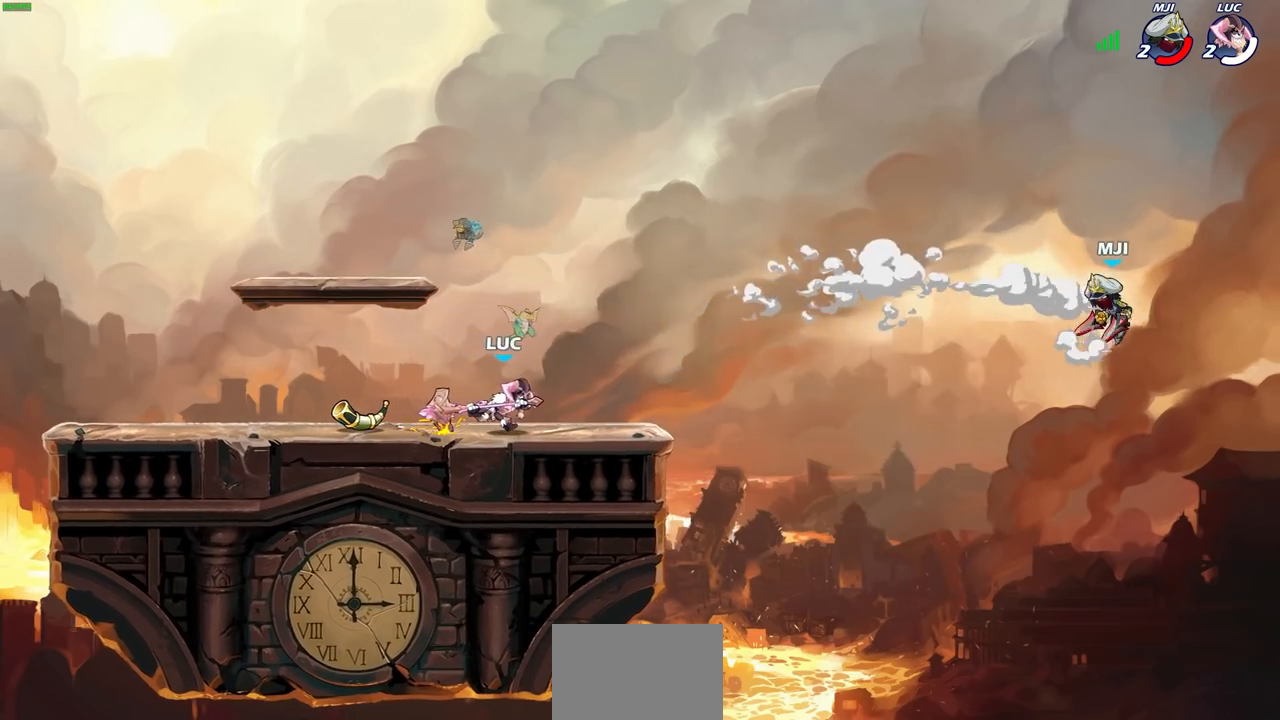
{"buttons": [], "left_stick": "center", "right_stick": "center", "events": [[250, "R2", "down"], [250, "left_stick", "down"], [283, "CIRCLE", "down"], [383, "R2", "up"], [400, "CIRCLE", "up"], [467, "left_stick", "center"]]}
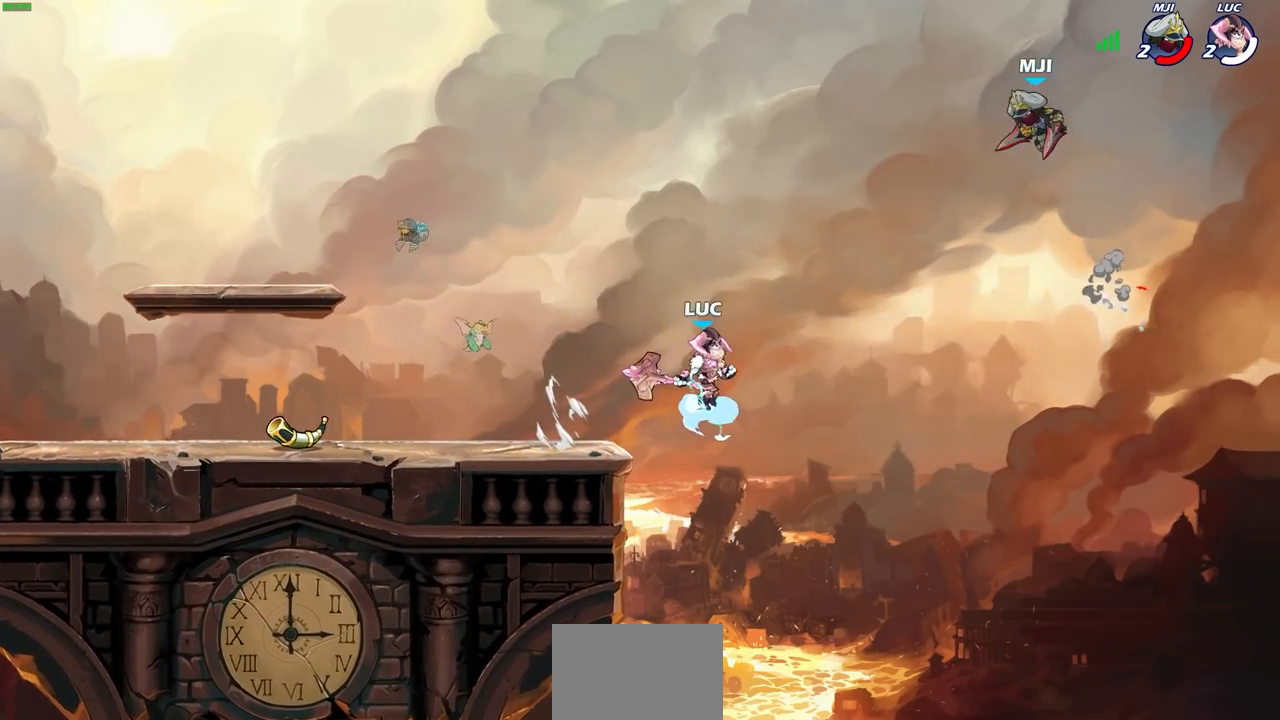
{"buttons": [], "left_stick": "center", "right_stick": "center", "events": []}
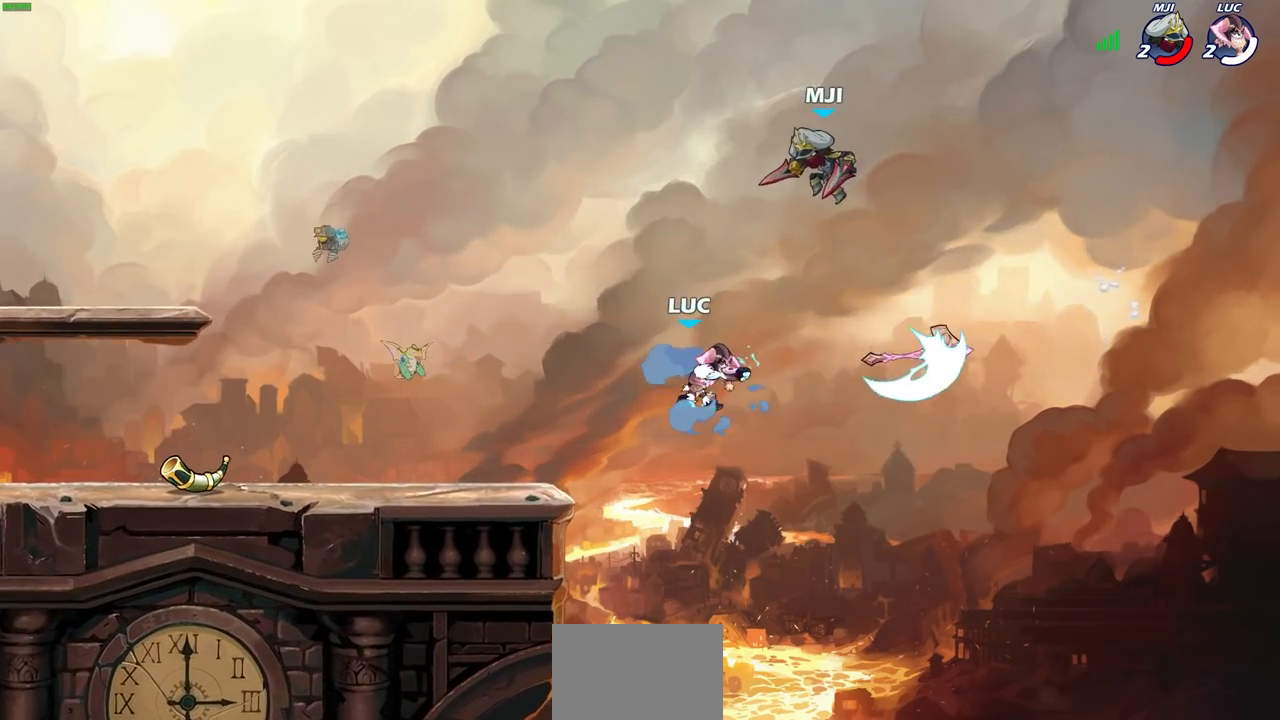
{"buttons": [], "left_stick": "down-left", "right_stick": "center", "events": [[217, "left_stick", "right"], [350, "left_stick", "down"], [483, "left_stick", "down-left"]]}
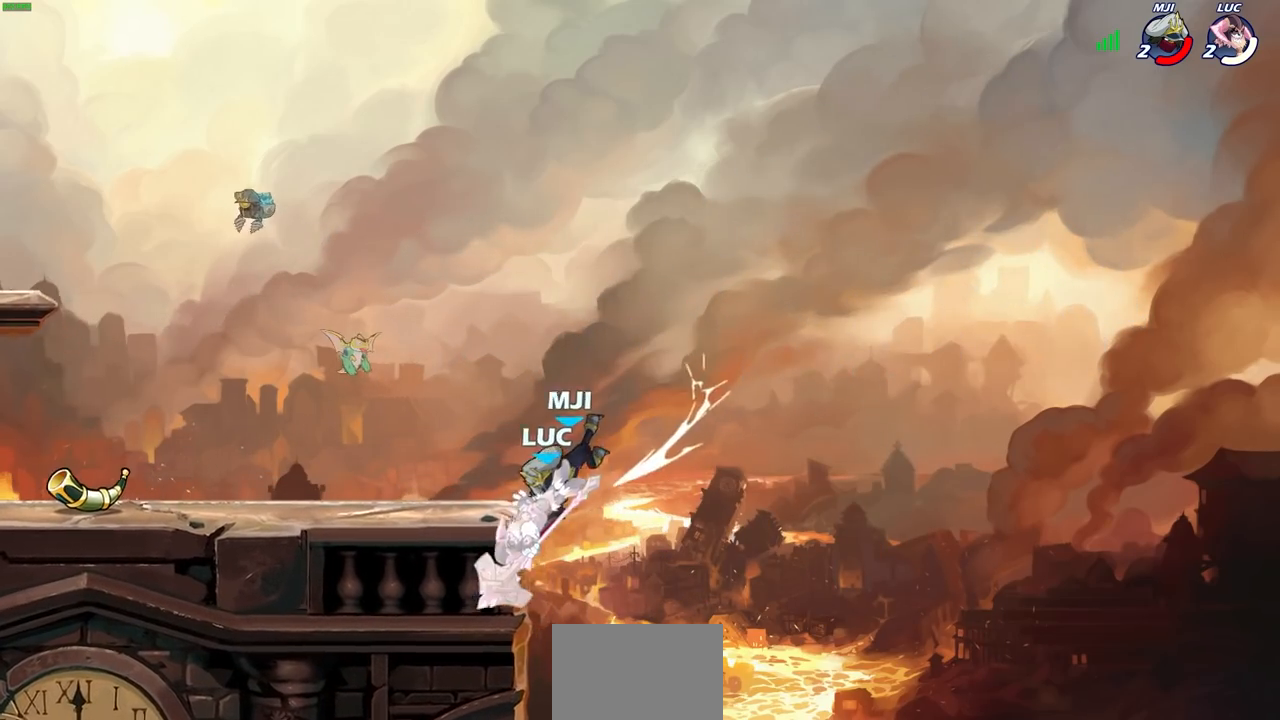
{"buttons": ["CIRCLE"], "left_stick": "center", "right_stick": "center", "events": [[117, "left_stick", "center"], [217, "left_stick", "up-right"], [283, "CIRCLE", "down"], [300, "left_stick", "center"], [383, "CIRCLE", "up"], [450, "CIRCLE", "down"]]}
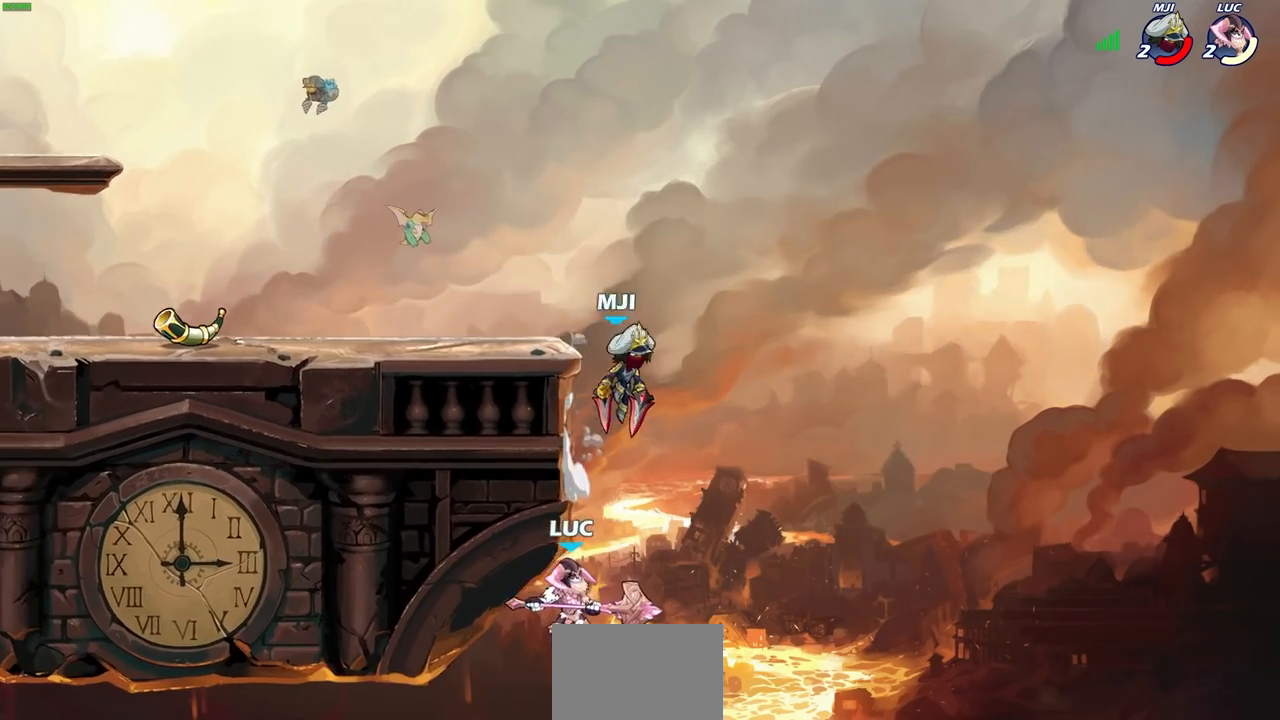
{"buttons": [], "left_stick": "center", "right_stick": "center", "events": [[50, "CIRCLE", "up"]]}
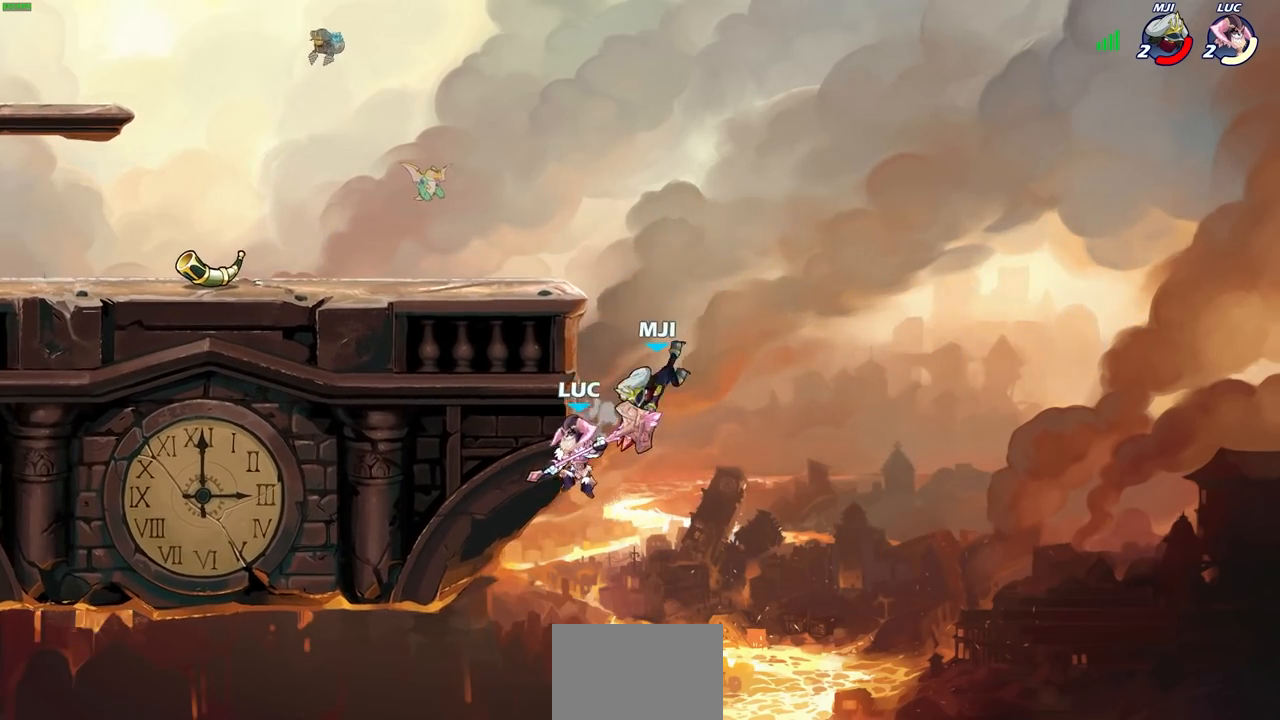
{"buttons": [], "left_stick": "up-right", "right_stick": "center", "events": [[33, "left_stick", "left"], [333, "left_stick", "up-right"]]}
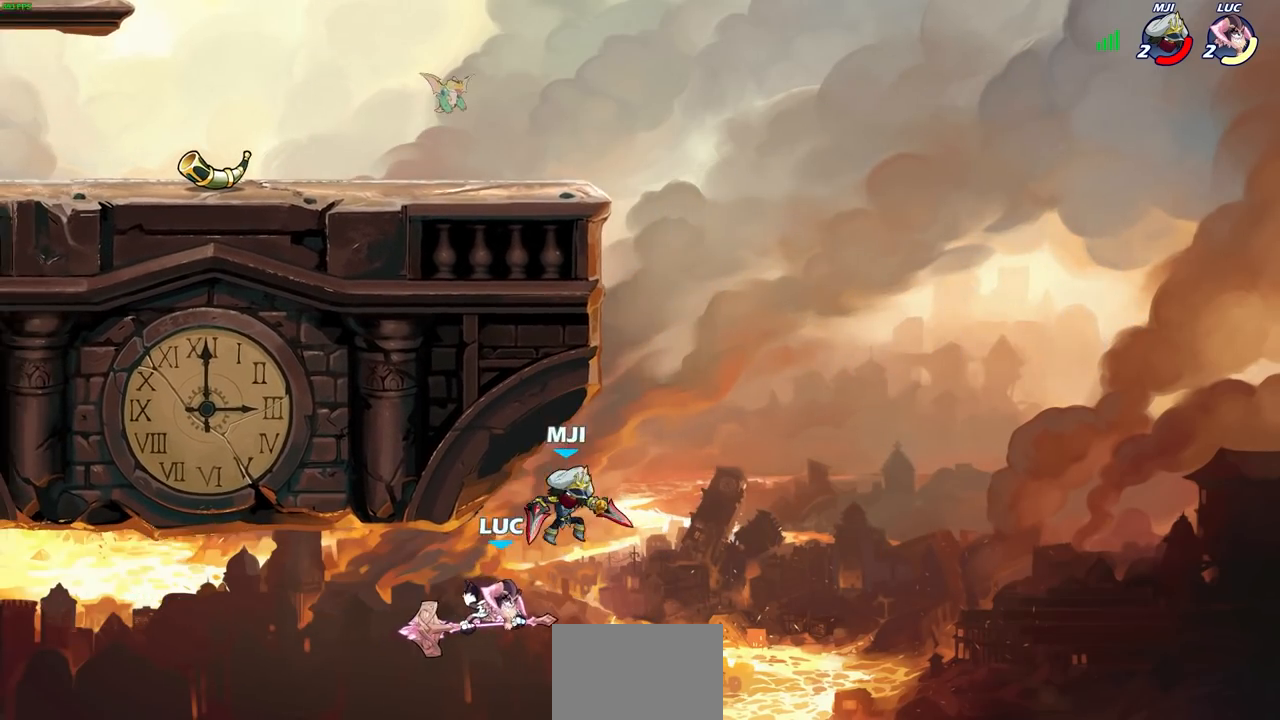
{"buttons": [], "left_stick": "up-left", "right_stick": "center", "events": [[150, "CROSS", "down"], [367, "CROSS", "up"], [500, "left_stick", "up-left"]]}
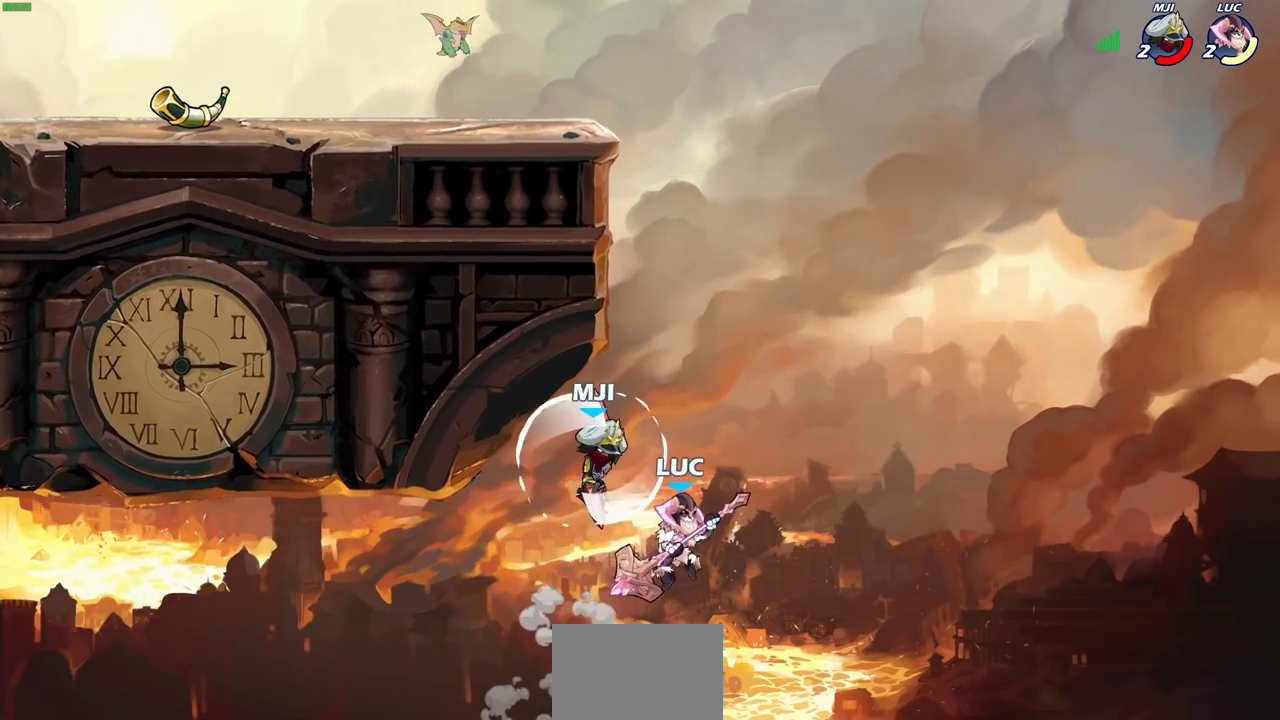
{"buttons": [], "left_stick": "up", "right_stick": "center", "events": [[267, "CROSS", "down"], [417, "left_stick", "up"], [467, "CROSS", "up"]]}
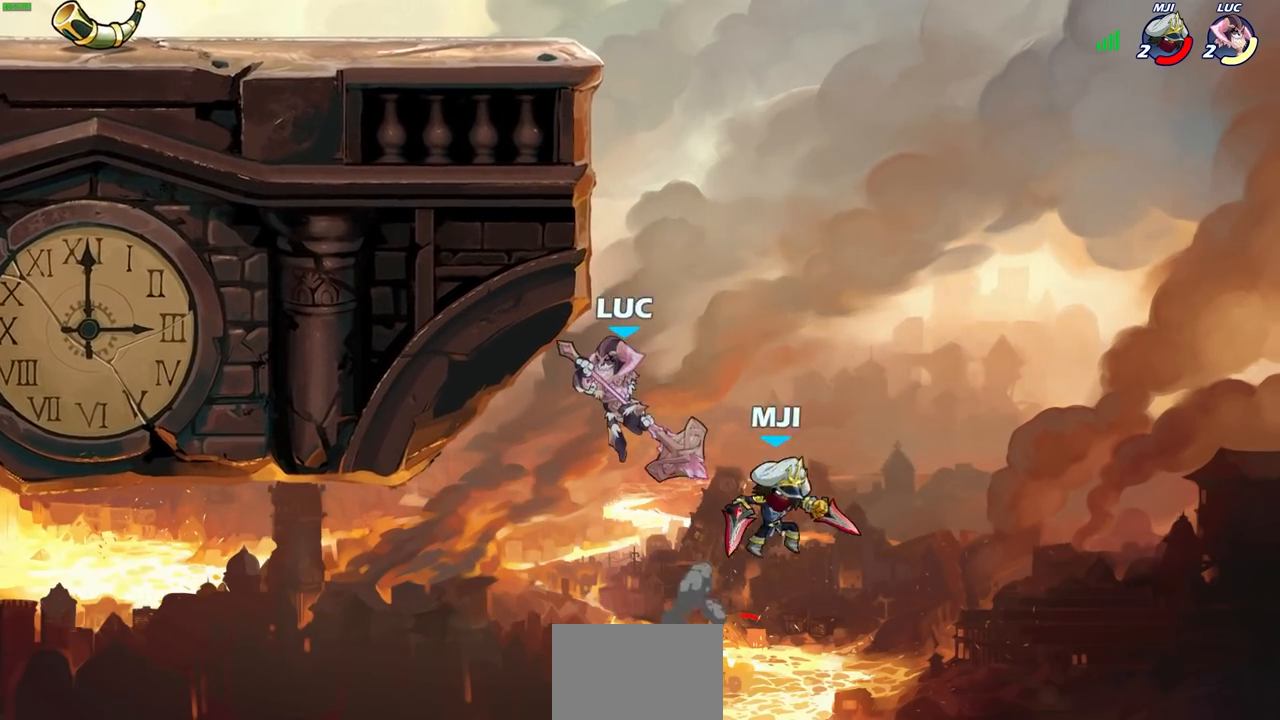
{"buttons": [], "left_stick": "left", "right_stick": "center", "events": [[100, "R2", "down"], [267, "left_stick", "left"], [433, "R2", "up"]]}
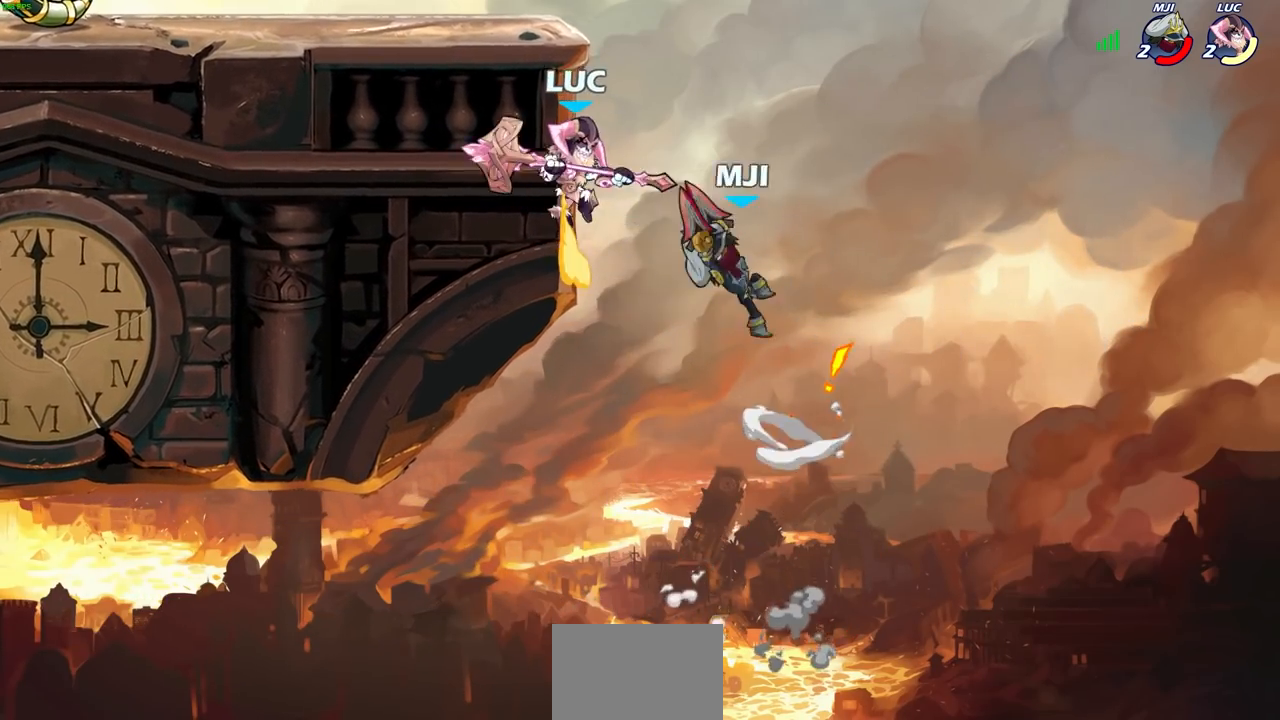
{"buttons": [], "left_stick": "center", "right_stick": "center", "events": [[100, "left_stick", "up-right"], [250, "left_stick", "left"], [317, "CIRCLE", "down"], [317, "left_stick", "center"], [383, "CIRCLE", "up"]]}
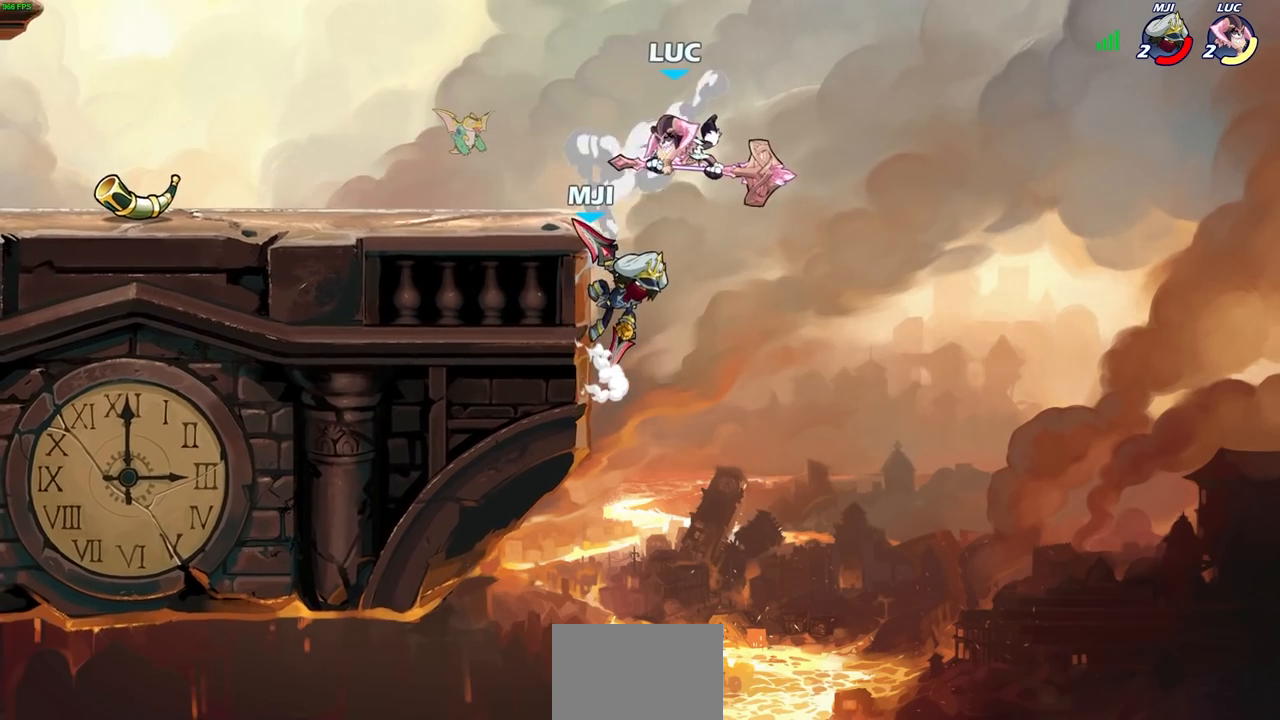
{"buttons": [], "left_stick": "left", "right_stick": "center", "events": [[33, "CIRCLE", "down"], [117, "CIRCLE", "up"], [317, "left_stick", "left"]]}
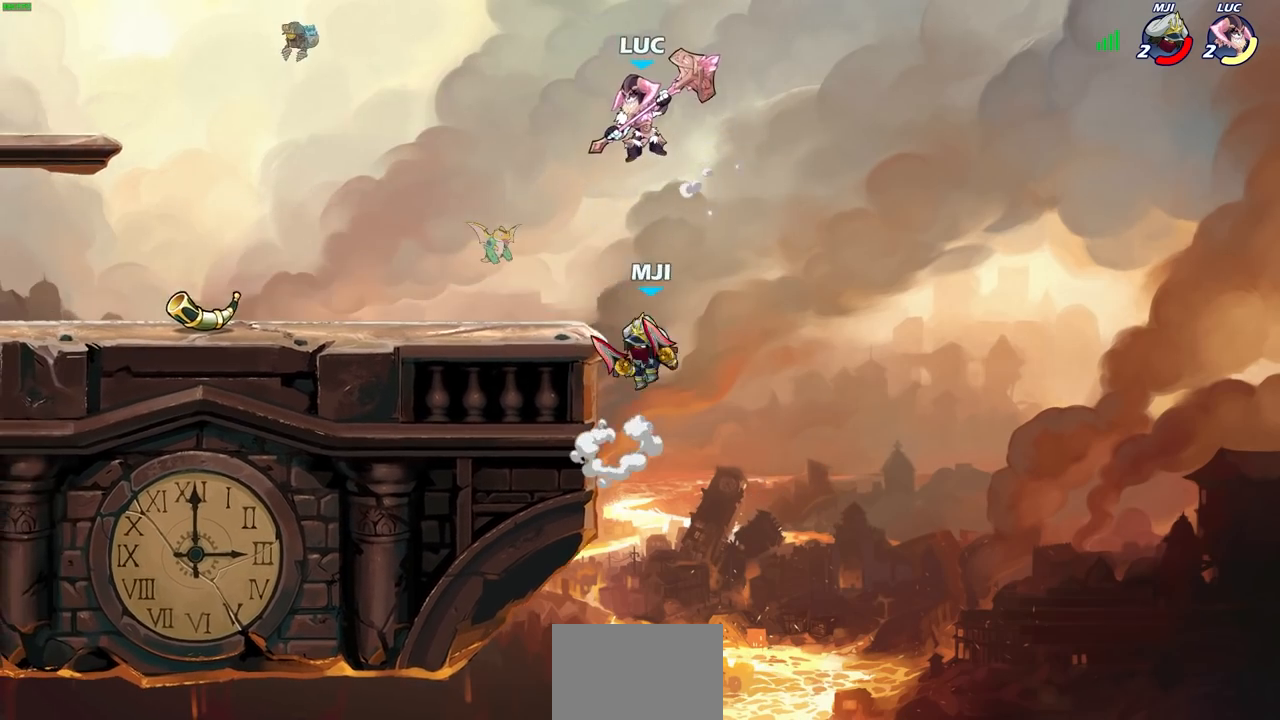
{"buttons": [], "left_stick": "center", "right_stick": "center", "events": [[133, "left_stick", "down"], [167, "SQUARE", "down"], [167, "right_stick", "up-right"], [217, "left_stick", "center"], [233, "SQUARE", "up"], [250, "right_stick", "center"]]}
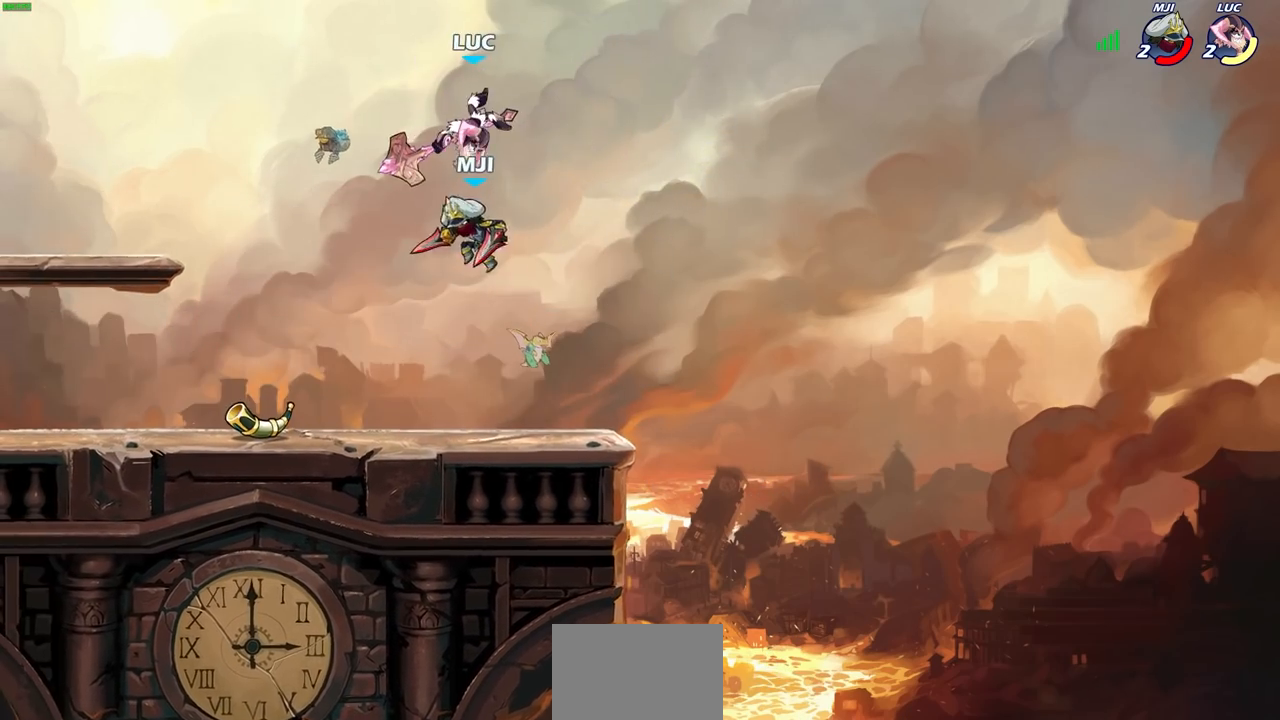
{"buttons": [], "left_stick": "down-left", "right_stick": "center", "events": [[133, "CROSS", "down"], [133, "left_stick", "up-right"], [267, "CROSS", "up"], [383, "left_stick", "down-left"]]}
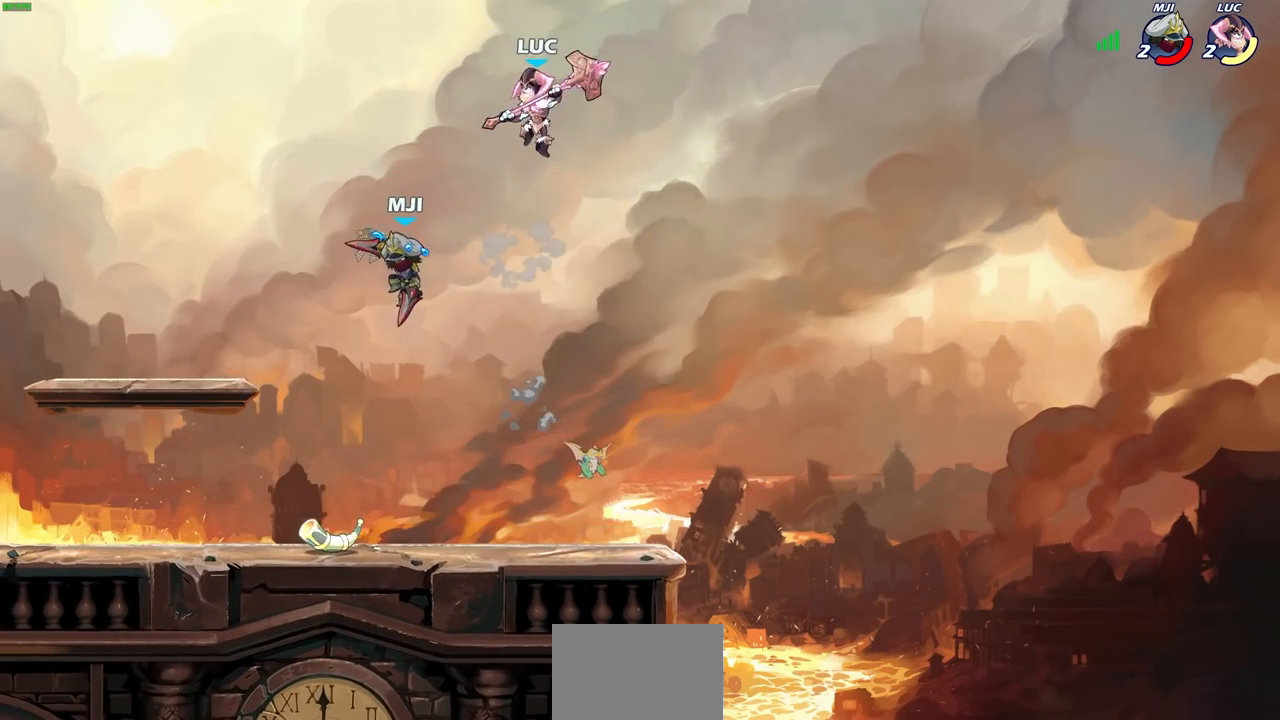
{"buttons": [], "left_stick": "center", "right_stick": "center", "events": [[300, "SQUARE", "down"], [317, "left_stick", "center"], [350, "SQUARE", "up"]]}
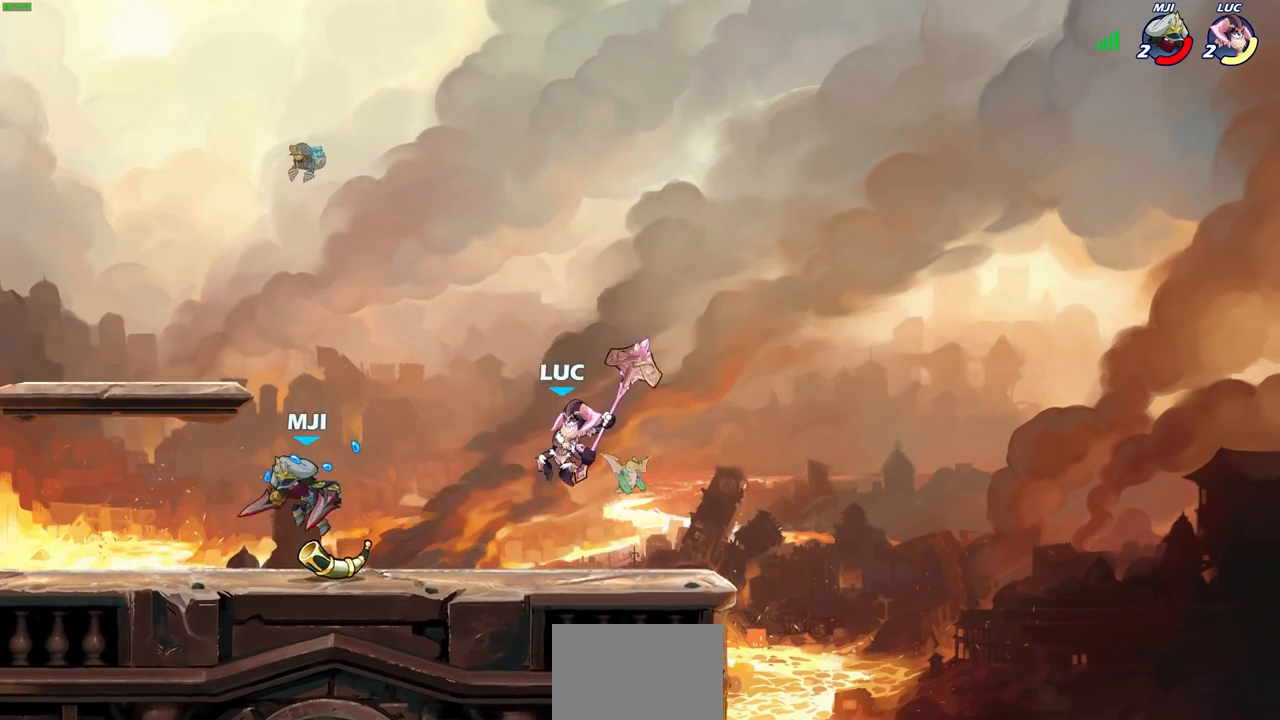
{"buttons": ["CROSS"], "left_stick": "right", "right_stick": "center", "events": [[283, "left_stick", "right"], [433, "CROSS", "down"]]}
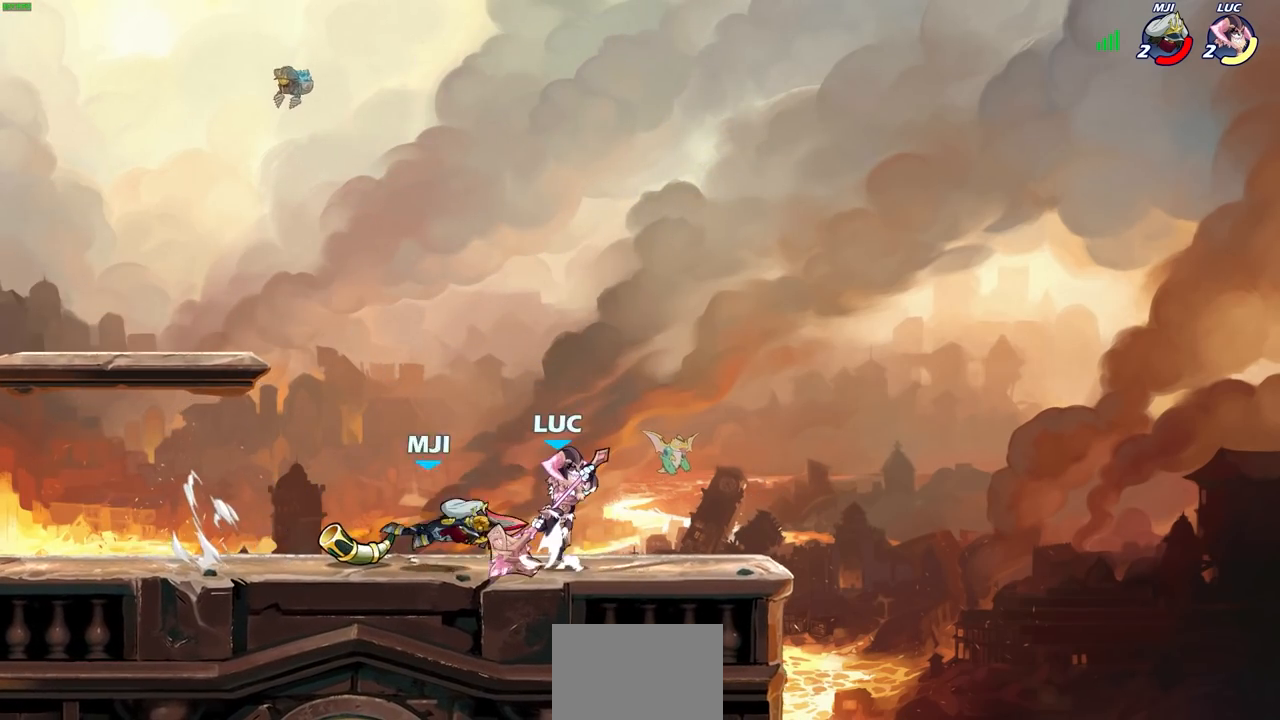
{"buttons": ["SQUARE", "R2"], "left_stick": "down-left", "right_stick": "center", "events": [[100, "CROSS", "up"], [217, "left_stick", "down-left"], [433, "R2", "down"], [467, "SQUARE", "down"]]}
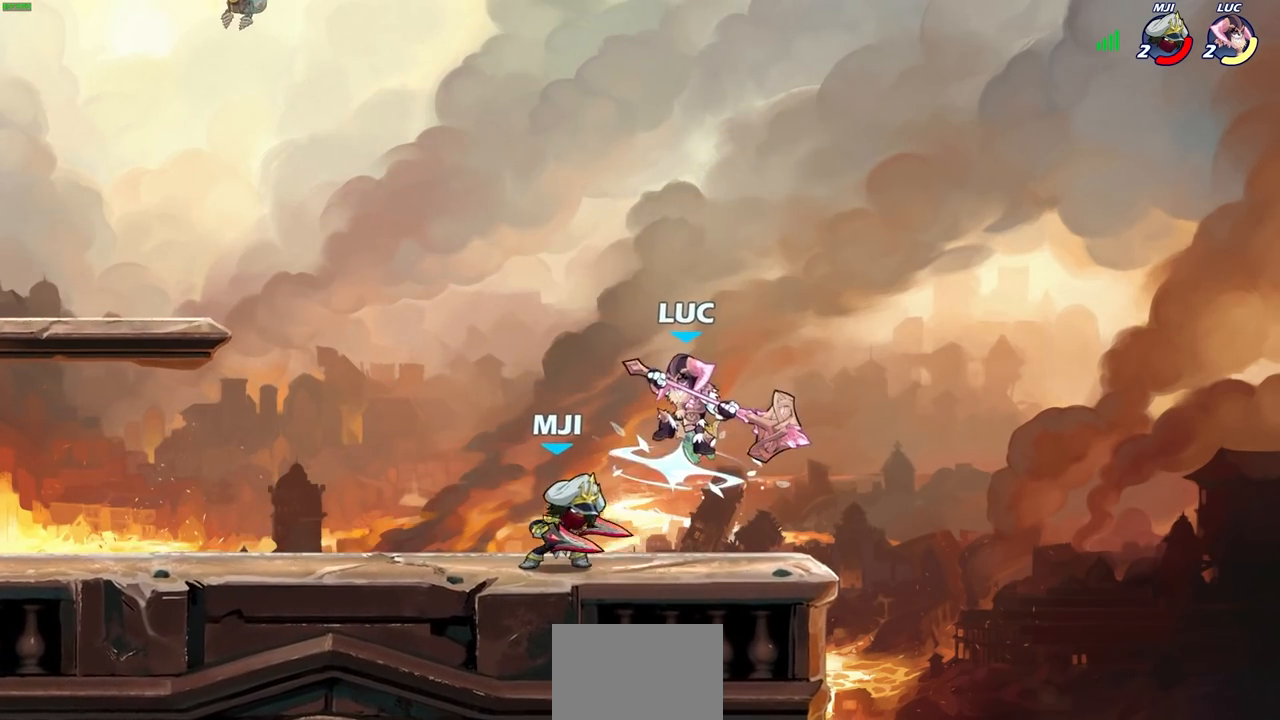
{"buttons": [], "left_stick": "up-left", "right_stick": "center", "events": [[33, "left_stick", "center"], [67, "SQUARE", "up"], [100, "R2", "up"], [250, "left_stick", "left"], [300, "R2", "down"], [333, "CIRCLE", "down"], [400, "CIRCLE", "up"], [400, "R2", "up"], [483, "left_stick", "up-left"]]}
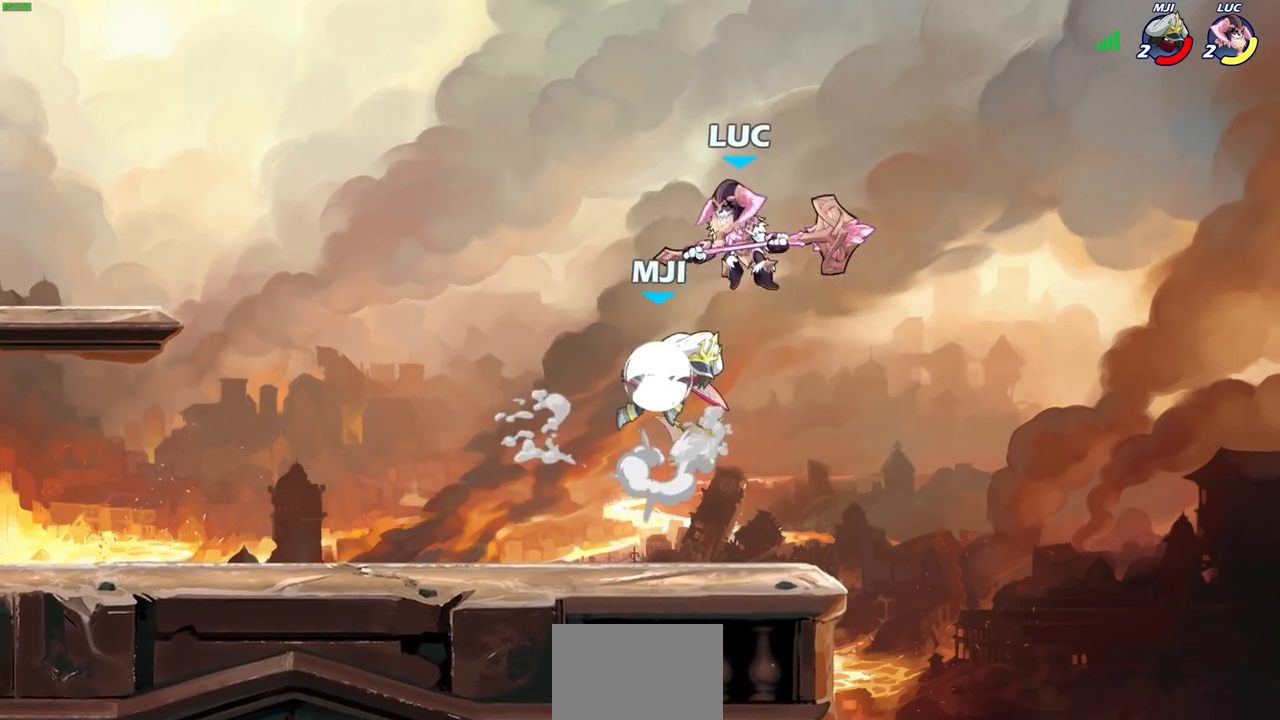
{"buttons": [], "left_stick": "right", "right_stick": "center"}
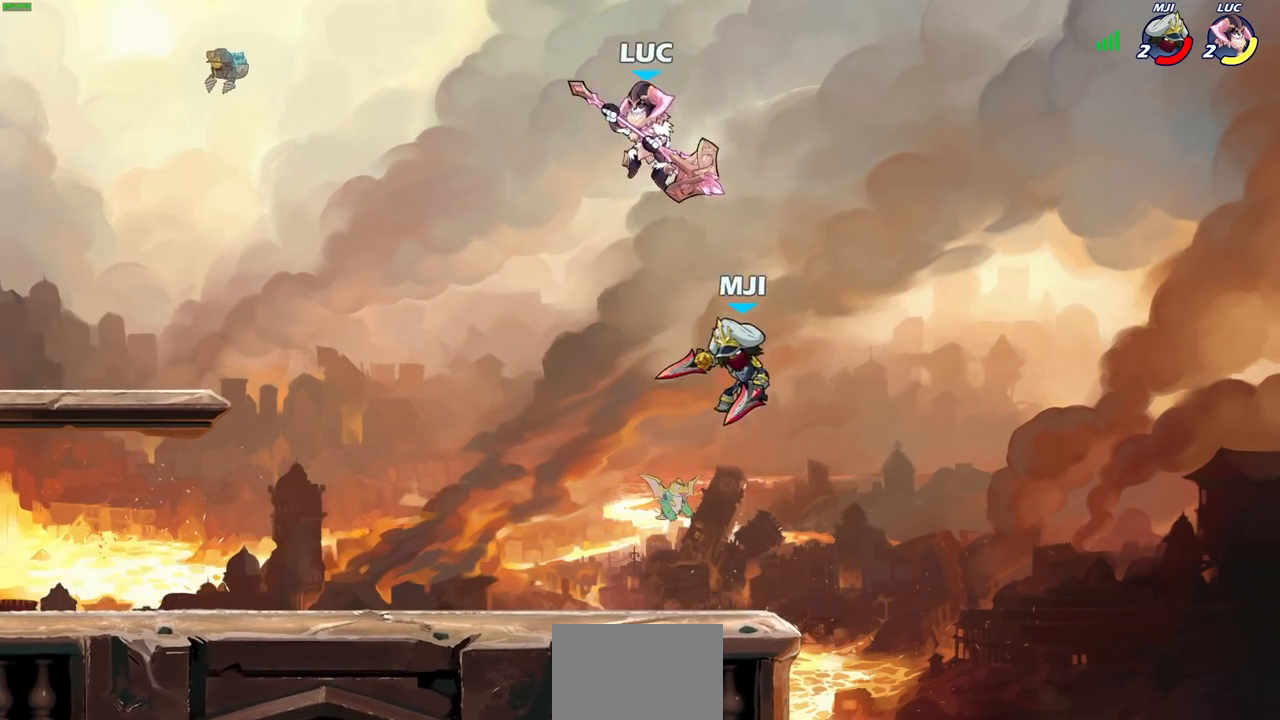
{"buttons": [], "left_stick": "center", "right_stick": "center", "events": [[167, "left_stick", "down-left"], [300, "SQUARE", "down"], [417, "SQUARE", "up"], [483, "left_stick", "center"]]}
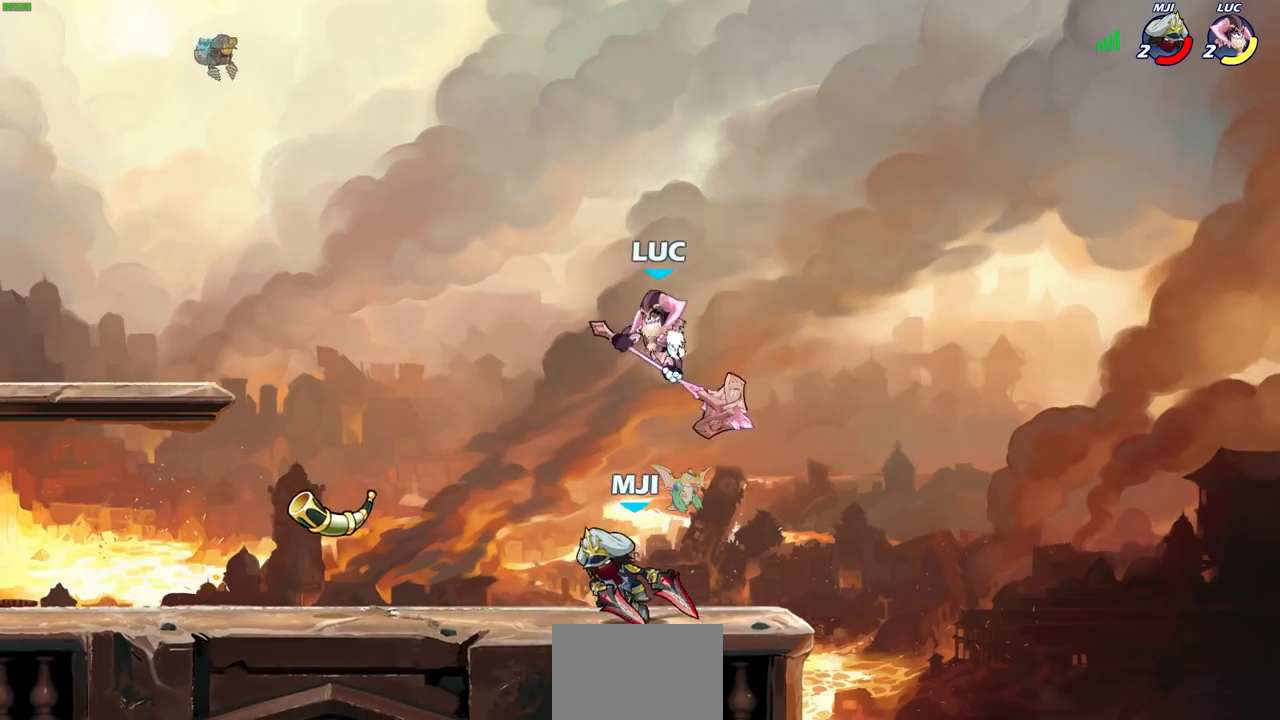
{"buttons": [], "left_stick": "center", "right_stick": "center", "events": []}
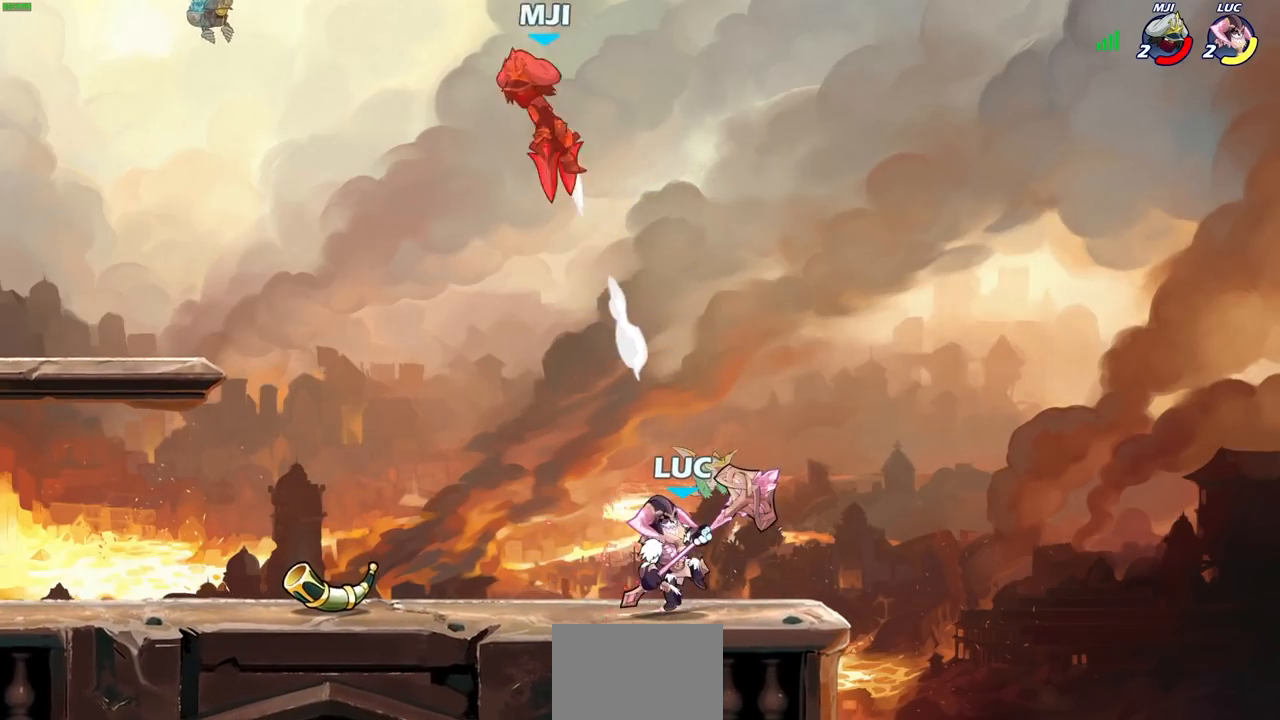
{"buttons": [], "left_stick": "left", "right_stick": "center", "events": [[67, "left_stick", "left"], [200, "R2", "down"], [217, "left_stick", "up-left"], [233, "CROSS", "down"], [433, "CROSS", "up"], [433, "R2", "up"], [450, "left_stick", "left"]]}
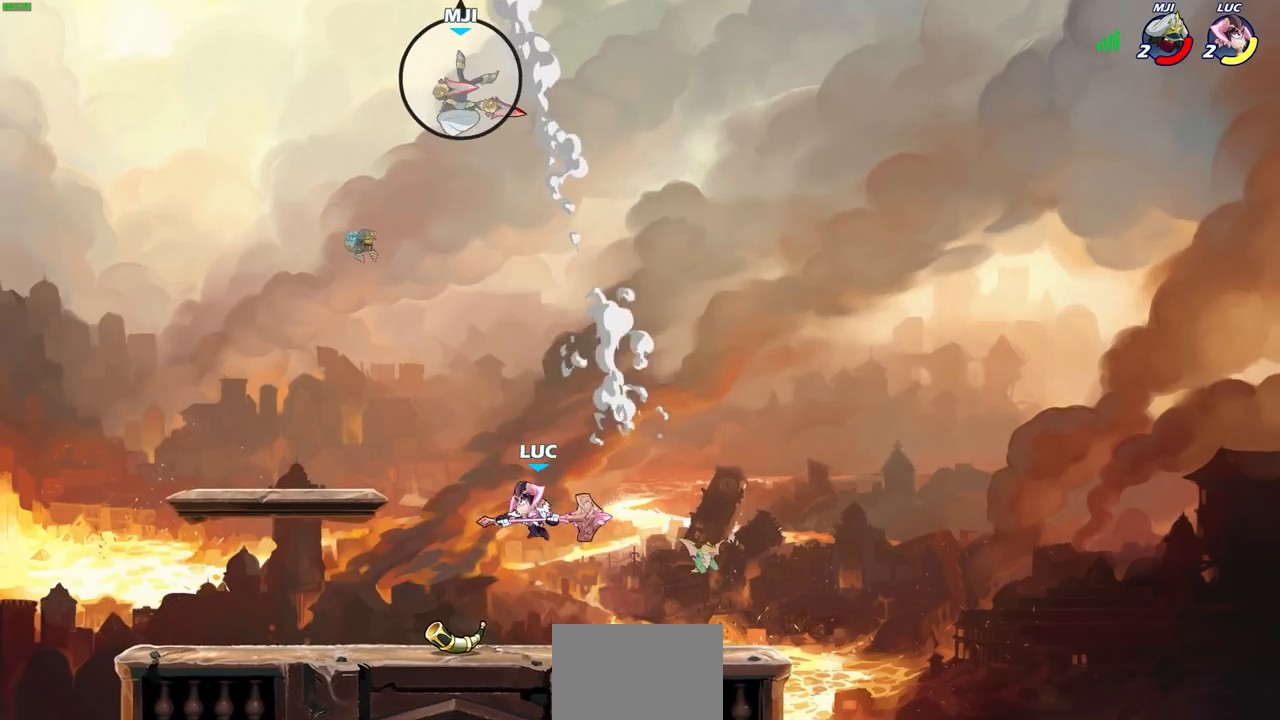
{"buttons": [], "left_stick": "down", "right_stick": "center", "events": [[17, "CROSS", "down"], [233, "CROSS", "up"], [300, "left_stick", "down-left"], [483, "left_stick", "down"]]}
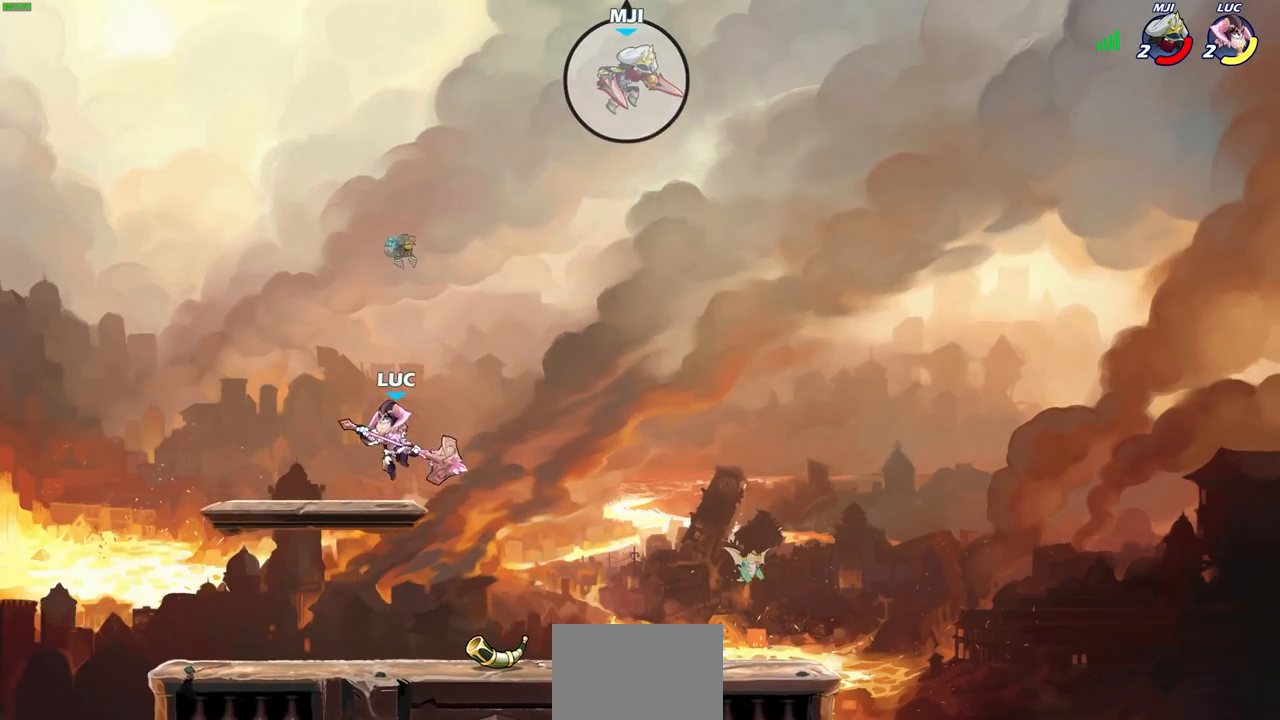
{"buttons": ["CIRCLE"], "left_stick": "right", "right_stick": "center", "events": [[33, "left_stick", "right"], [117, "R2", "down"], [117, "left_stick", "up-right"], [150, "CIRCLE", "down"], [217, "left_stick", "center"], [317, "R2", "up"], [400, "left_stick", "right"]]}
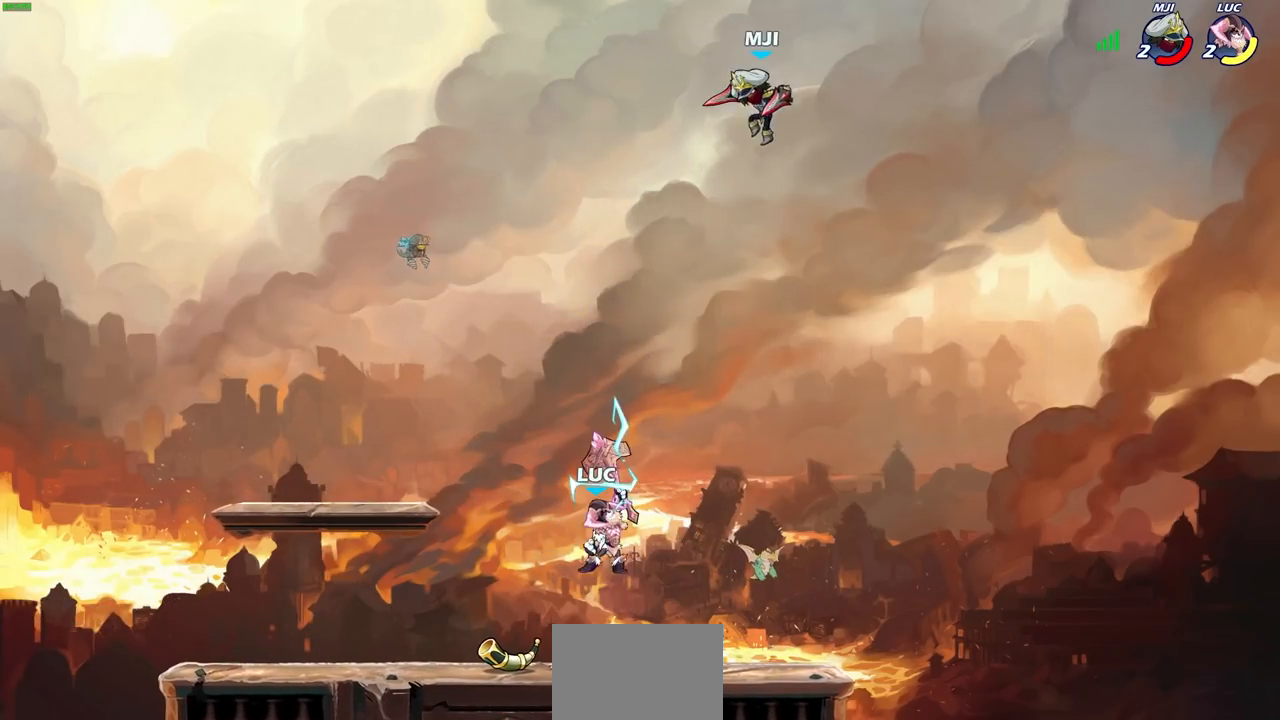
{"buttons": [], "left_stick": "center", "right_stick": "center", "events": [[250, "left_stick", "center"], [383, "CIRCLE", "up"]]}
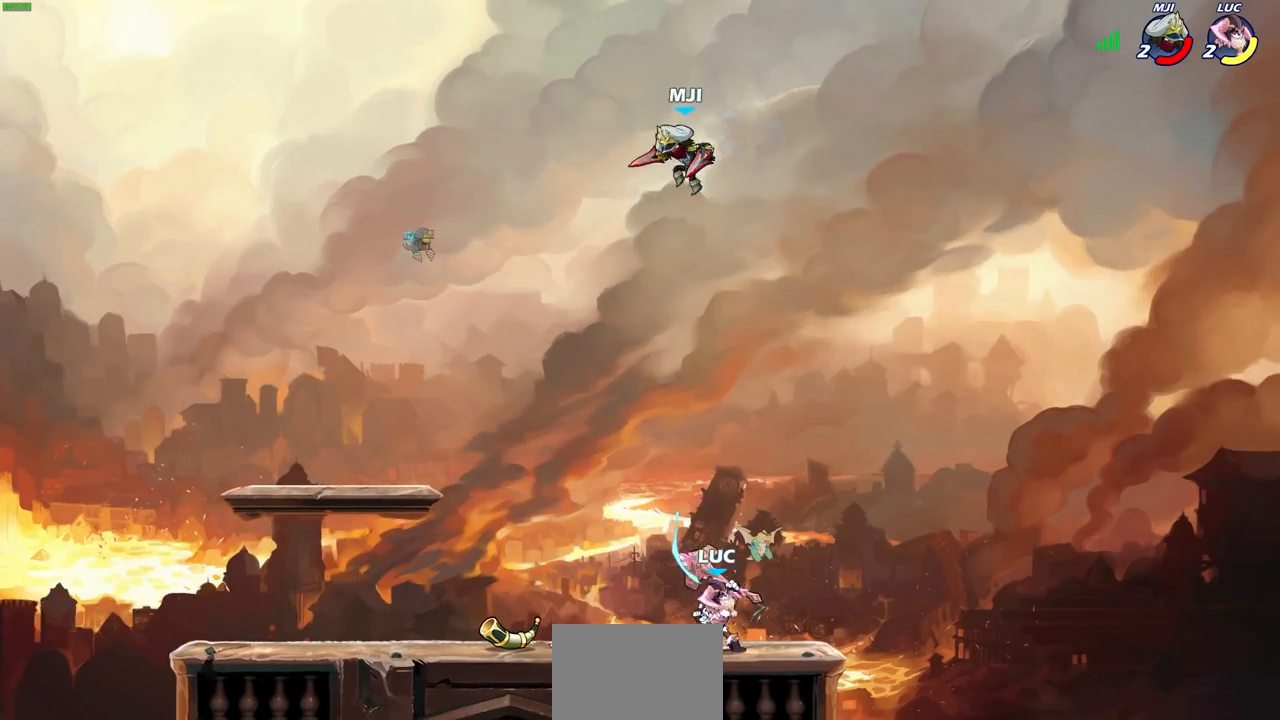
{"buttons": [], "left_stick": "center", "right_stick": "center", "events": []}
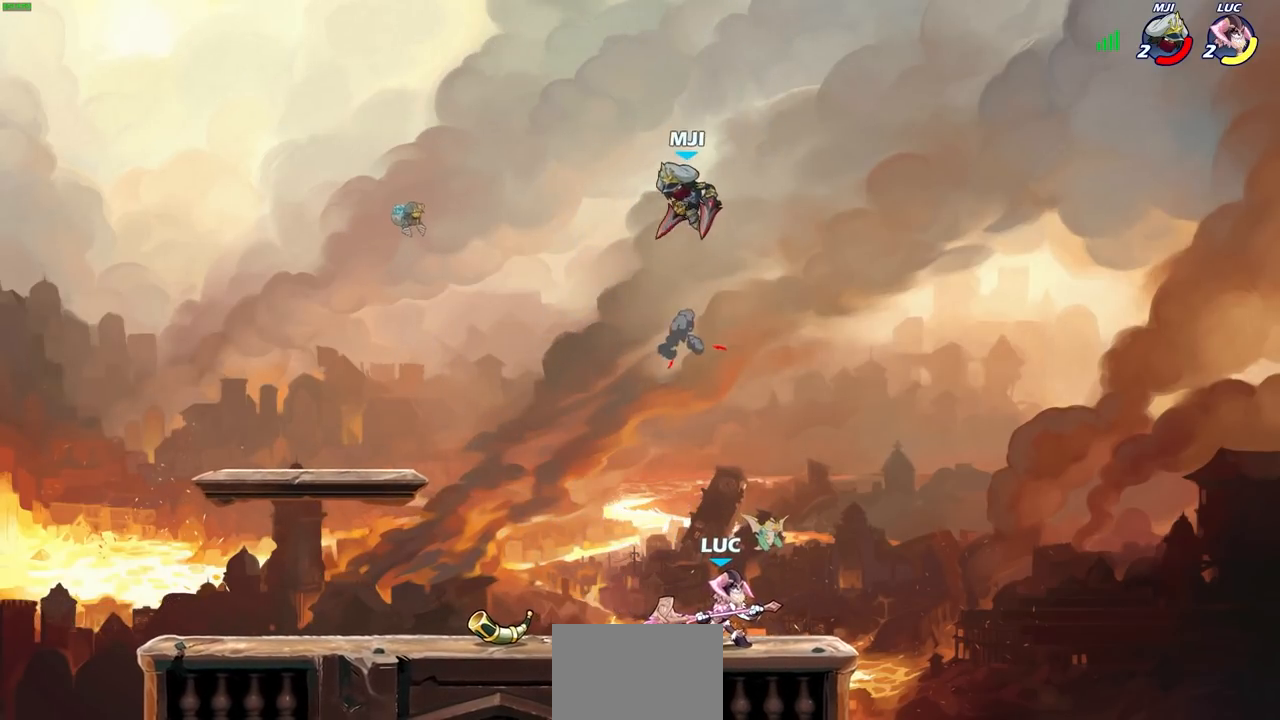
{"buttons": ["CIRCLE"], "left_stick": "center", "right_stick": "center", "events": [[150, "left_stick", "left"], [250, "CIRCLE", "down"], [250, "left_stick", "center"]]}